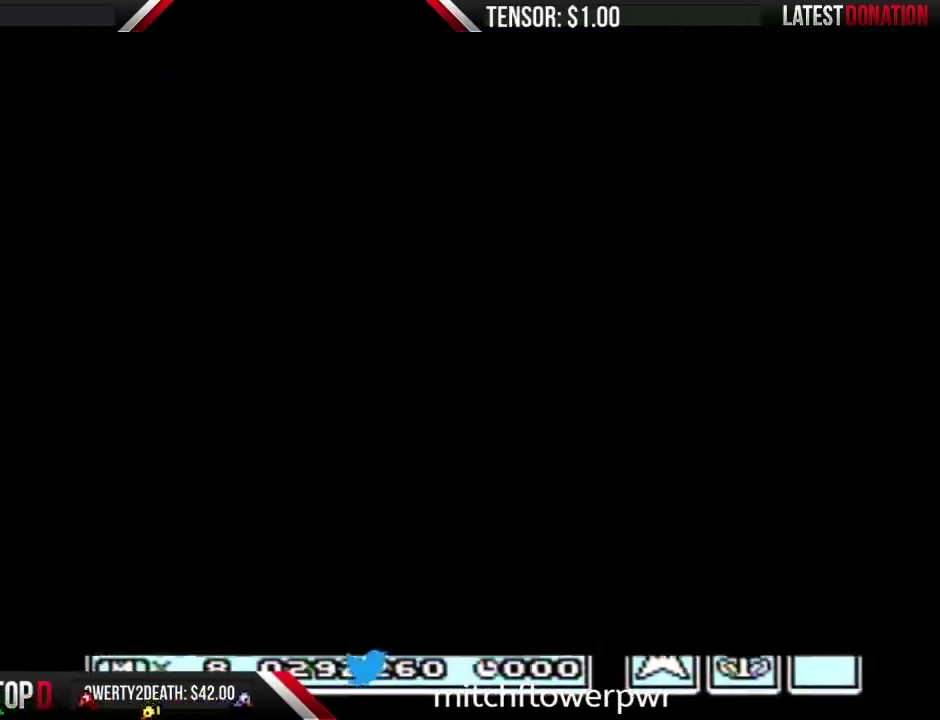
Gameplay with a controller (Nintendo layout); each line is a JSON object with the inputs held at the frame after it. "events" lists button and stick changes between this image and that frame as [ms after this image, input, new state], when the widget could be followed in between. Not read: L3 R3.
{"buttons": ["B", "DPAD_RIGHT"], "events": [[317, "B", "down"]]}
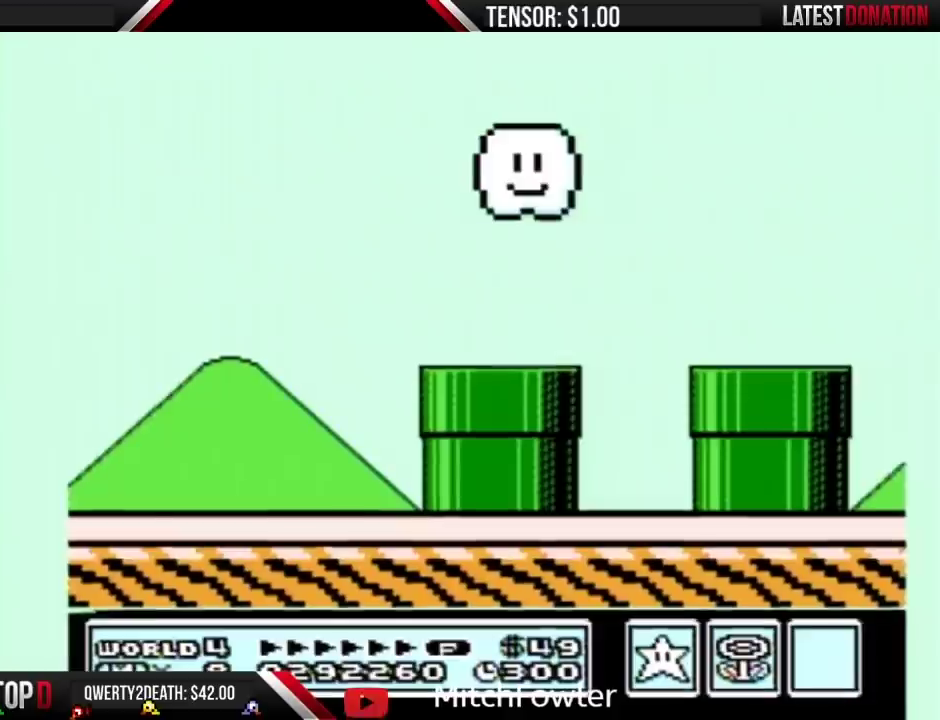
{"buttons": ["B", "DPAD_RIGHT"], "events": []}
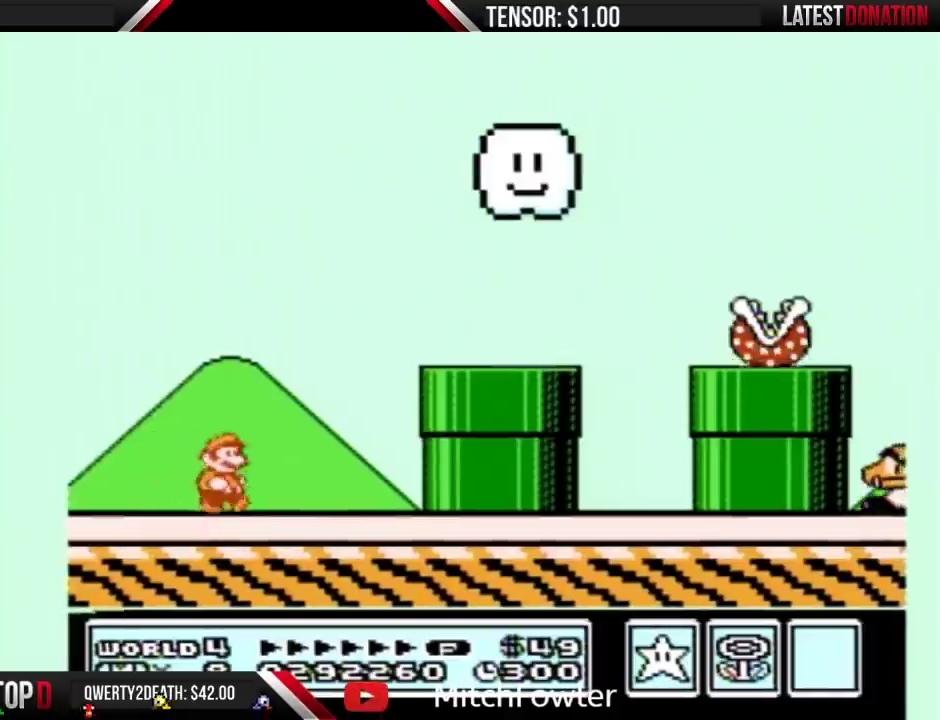
{"buttons": ["B", "DPAD_RIGHT"], "events": [[100, "A", "down"], [317, "A", "up"], [350, "B", "up"], [417, "B", "down"]]}
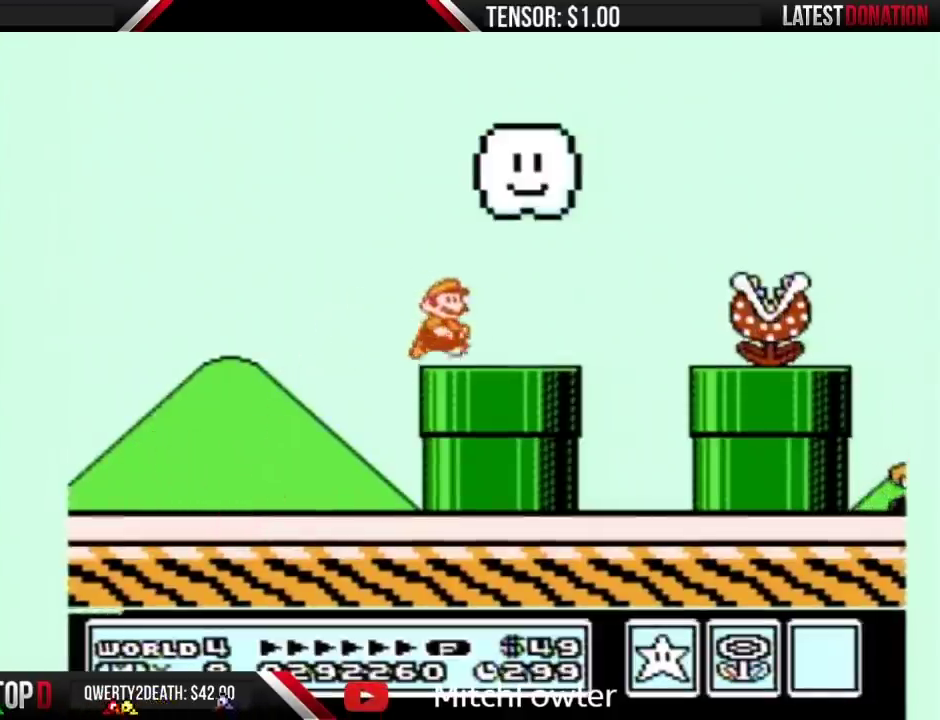
{"buttons": ["DPAD_RIGHT"], "events": [[200, "A", "down"], [450, "A", "up"], [450, "B", "up"]]}
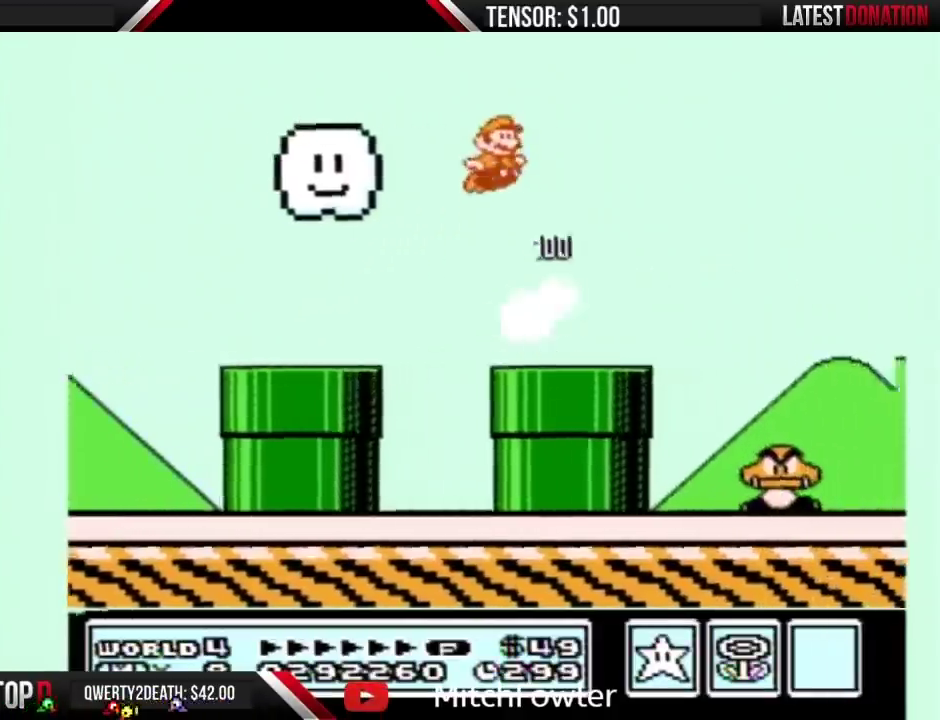
{"buttons": ["B", "DPAD_RIGHT"], "events": [[17, "B", "down"]]}
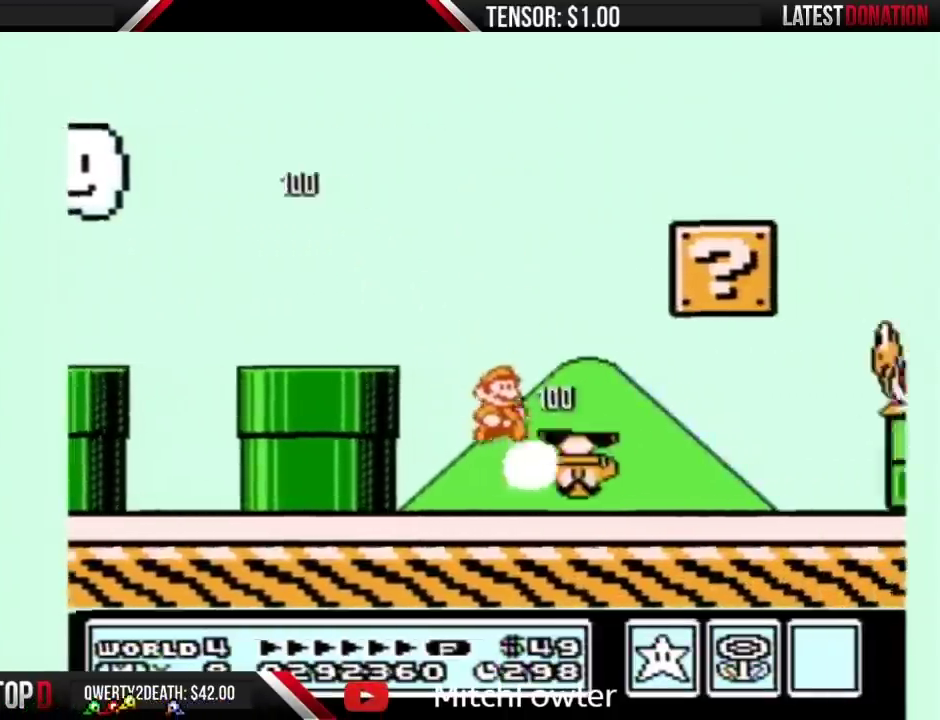
{"buttons": ["A", "B", "DPAD_RIGHT"], "events": [[417, "A", "down"]]}
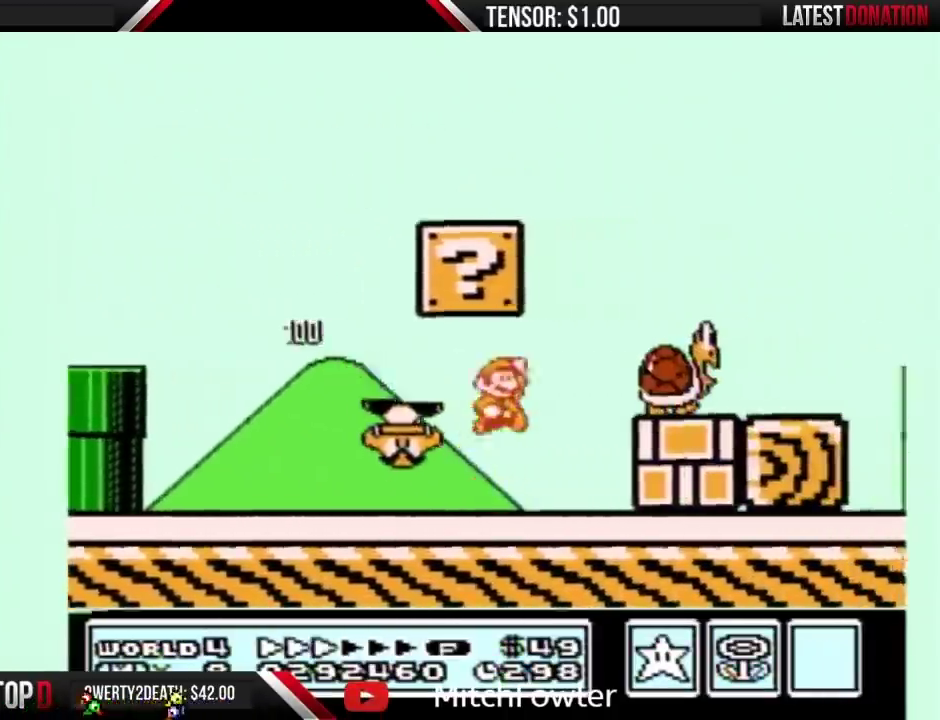
{"buttons": ["B", "DPAD_LEFT"], "events": [[267, "A", "up"], [333, "DPAD_LEFT", "down"], [333, "DPAD_RIGHT", "up"]]}
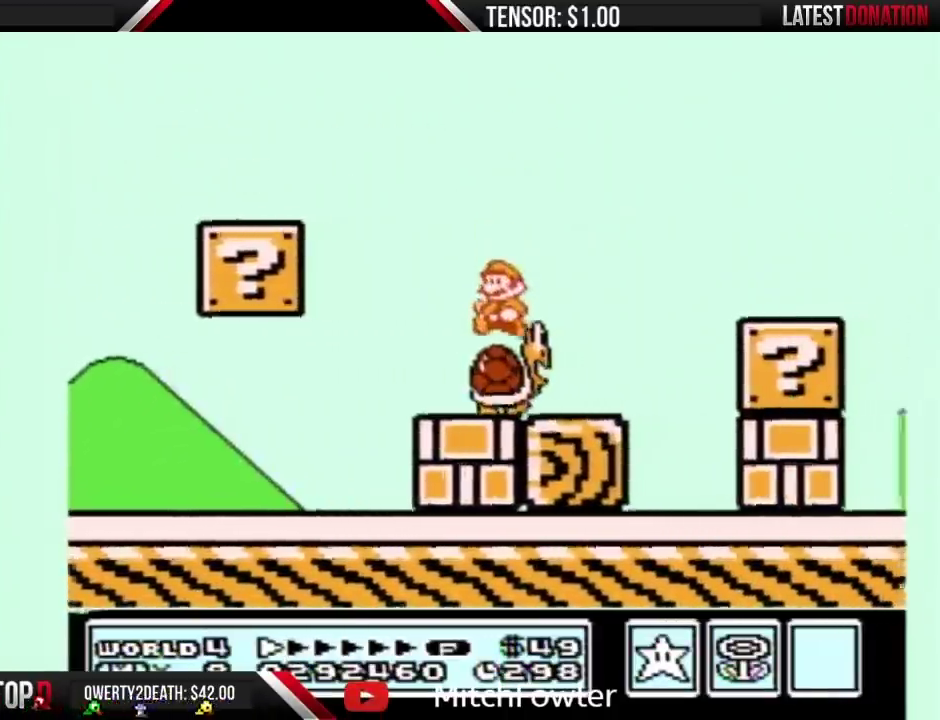
{"buttons": ["B", "DPAD_LEFT"], "events": []}
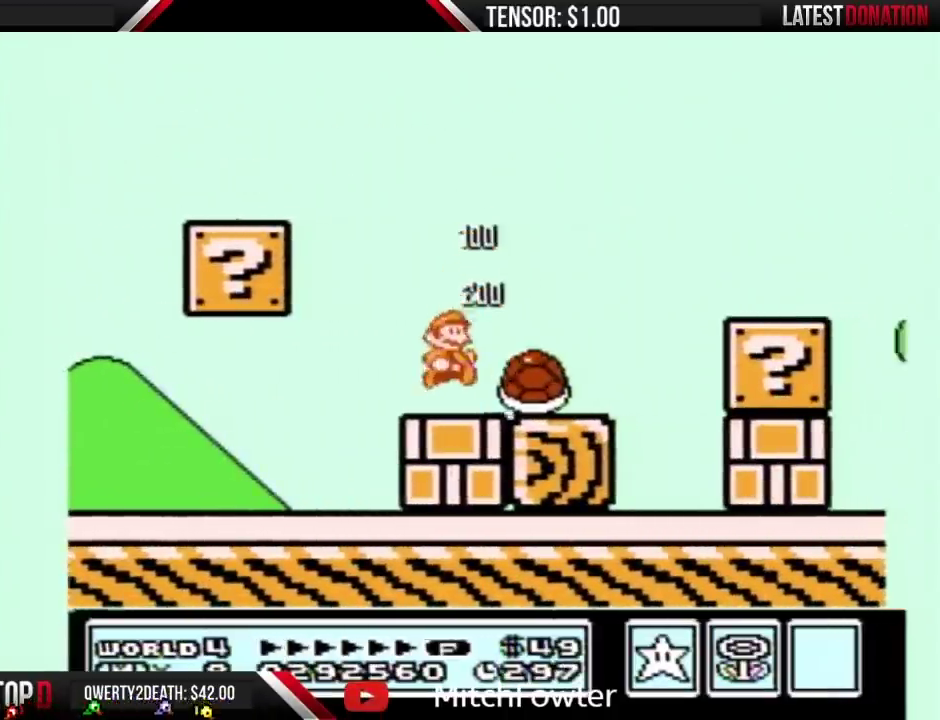
{"buttons": ["B", "DPAD_RIGHT"], "events": [[17, "DPAD_LEFT", "up"], [17, "DPAD_RIGHT", "down"]]}
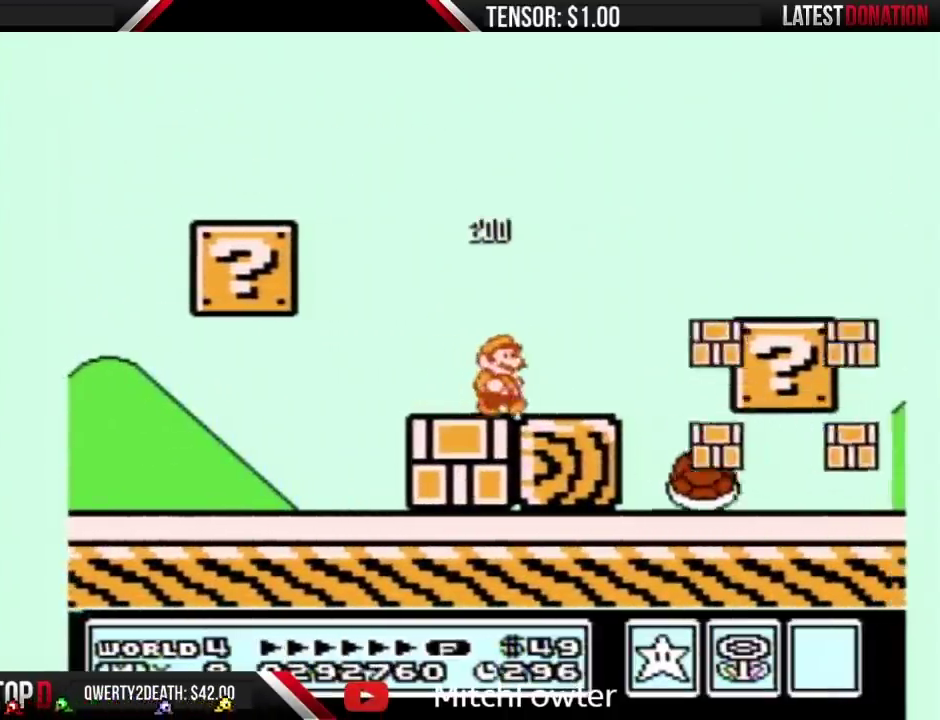
{"buttons": ["B", "DPAD_RIGHT"], "events": [[233, "A", "down"], [383, "A", "up"]]}
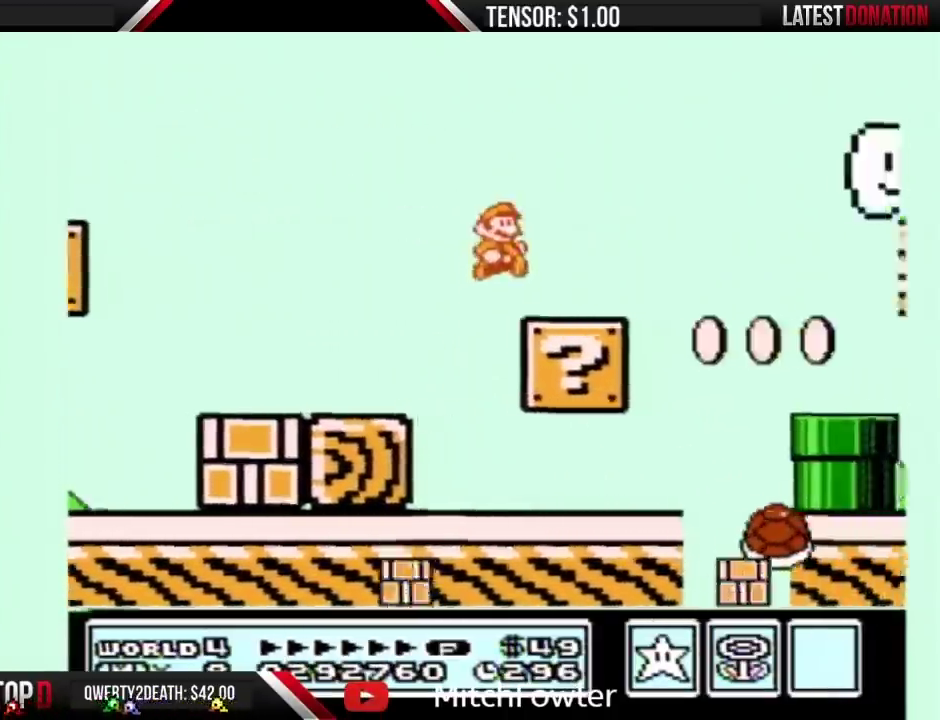
{"buttons": ["DPAD_RIGHT"], "events": [[233, "A", "down"], [333, "A", "up"], [333, "B", "up"]]}
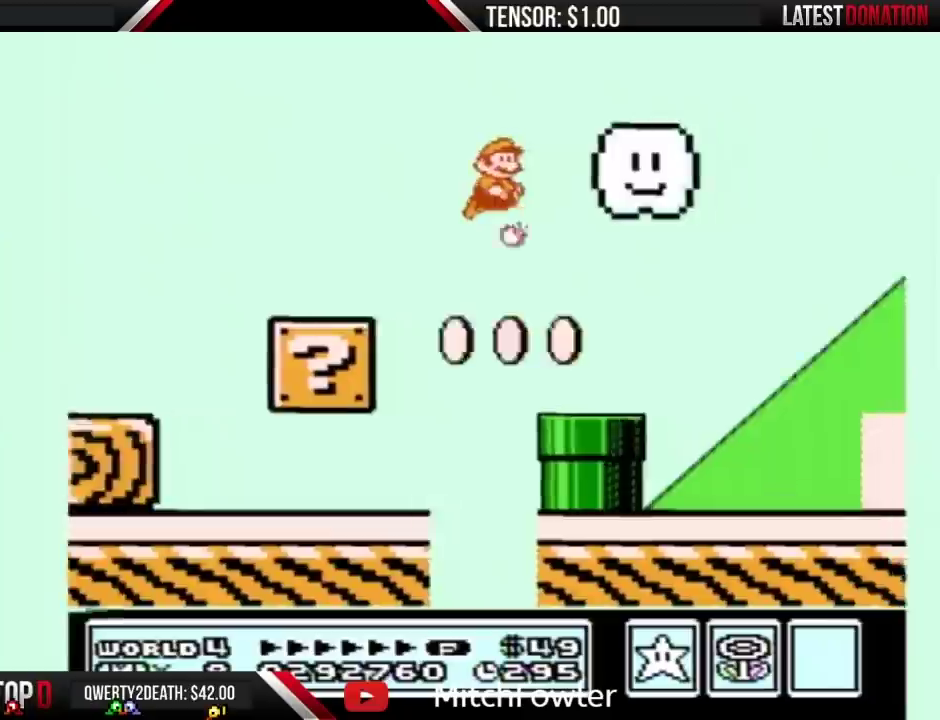
{"buttons": ["B", "DPAD_RIGHT"], "events": [[50, "B", "down"]]}
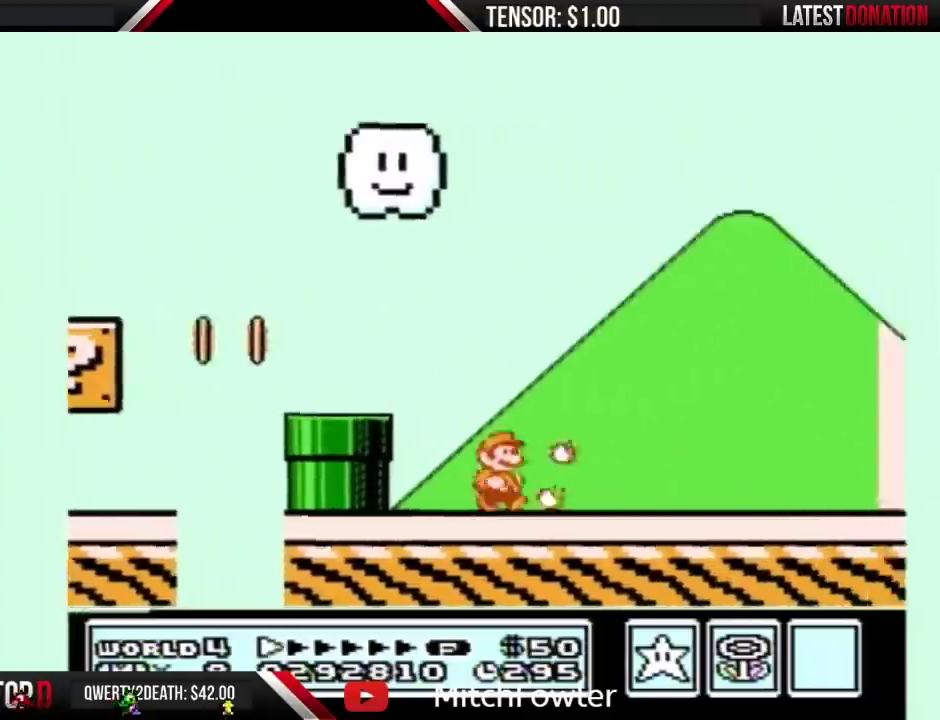
{"buttons": ["B", "DPAD_RIGHT"], "events": []}
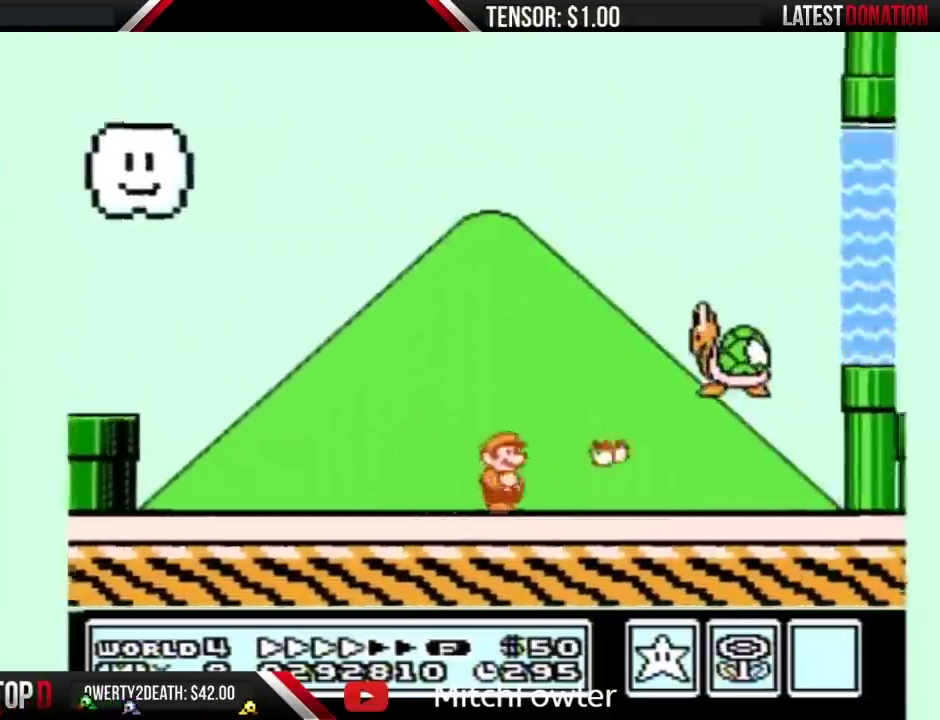
{"buttons": ["A", "B", "DPAD_RIGHT"], "events": [[133, "A", "down"]]}
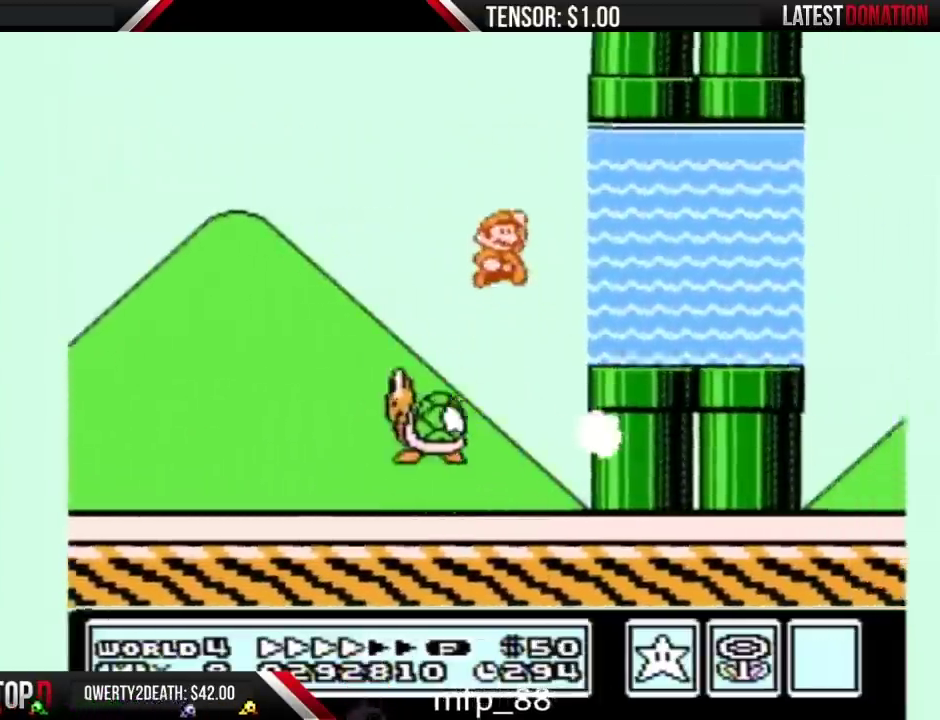
{"buttons": ["B", "DPAD_UP"], "events": [[167, "A", "up"], [333, "DPAD_UP", "down"], [350, "DPAD_RIGHT", "up"], [383, "A", "down"], [450, "A", "up"]]}
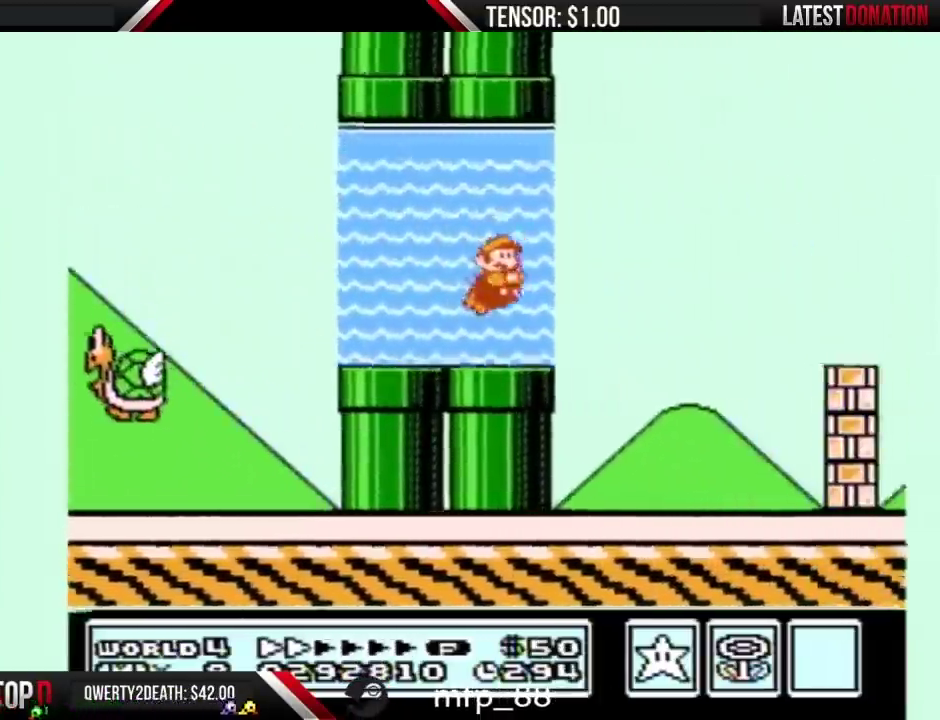
{"buttons": ["B", "DPAD_RIGHT"], "events": [[17, "DPAD_RIGHT", "down"], [50, "A", "down"], [117, "A", "up"], [167, "A", "down"], [383, "DPAD_UP", "up"], [417, "A", "up"], [417, "B", "up"], [483, "B", "down"]]}
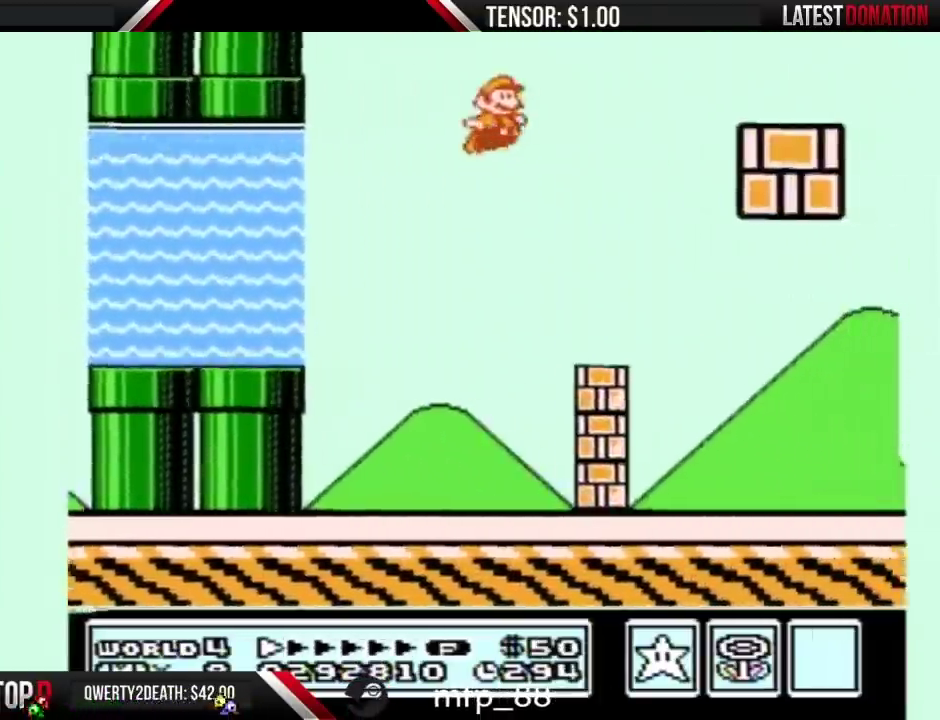
{"buttons": ["B", "DPAD_RIGHT"], "events": [[50, "B", "up"], [133, "B", "down"]]}
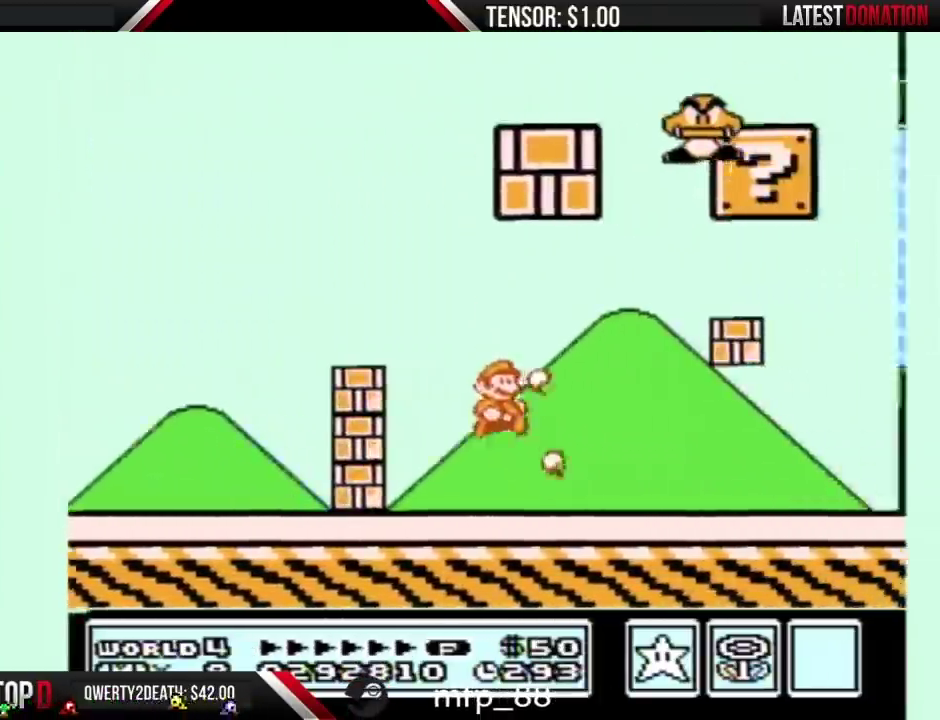
{"buttons": ["B", "DPAD_RIGHT"], "events": []}
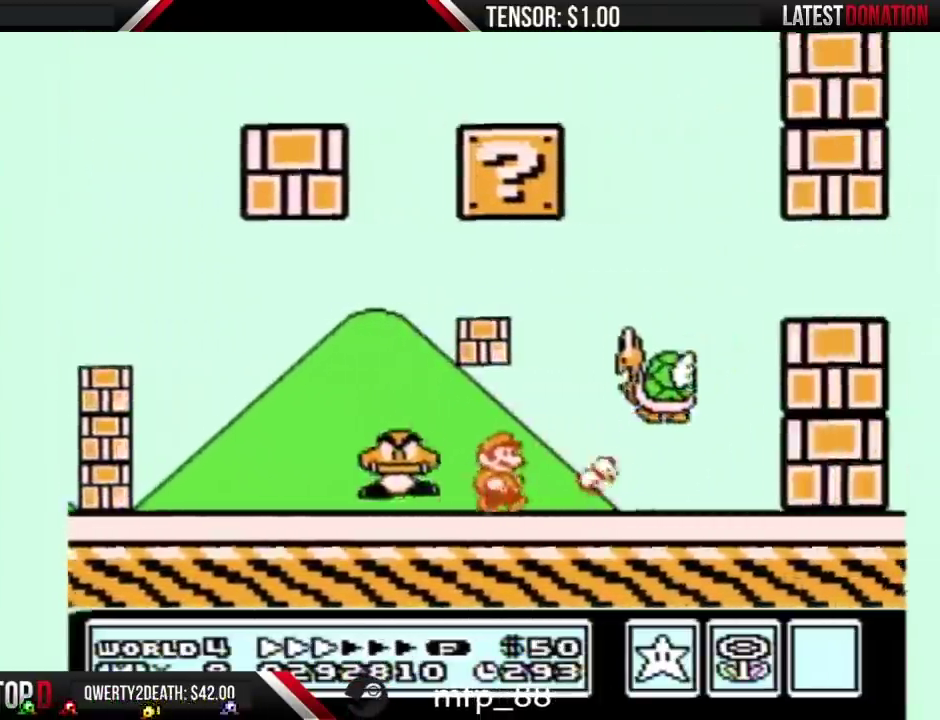
{"buttons": ["A", "B", "DPAD_RIGHT"], "events": [[433, "A", "down"]]}
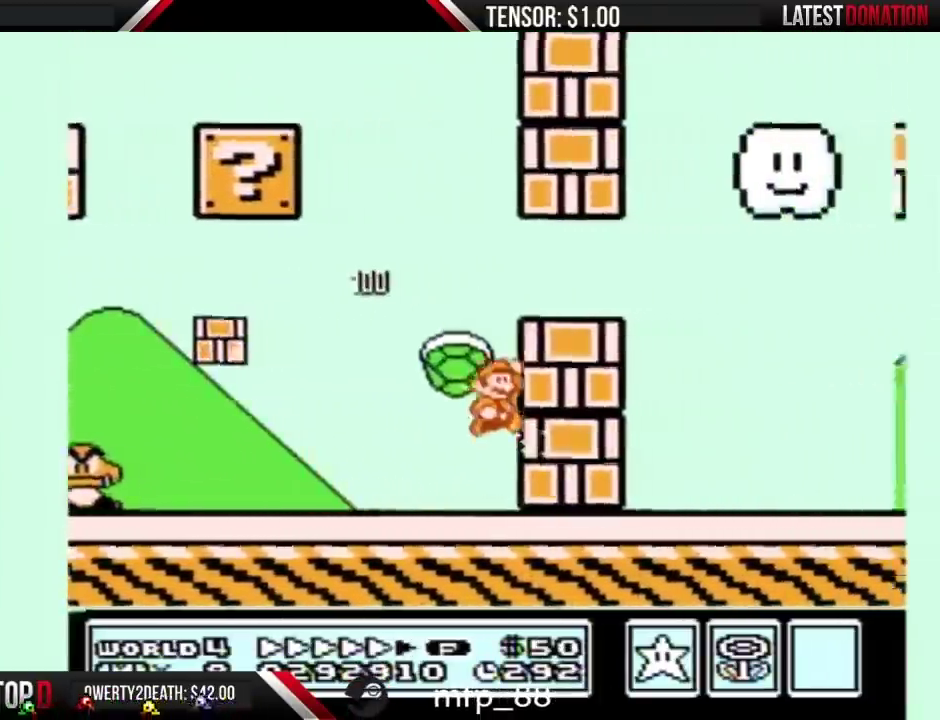
{"buttons": ["B", "DPAD_RIGHT"], "events": [[317, "A", "up"]]}
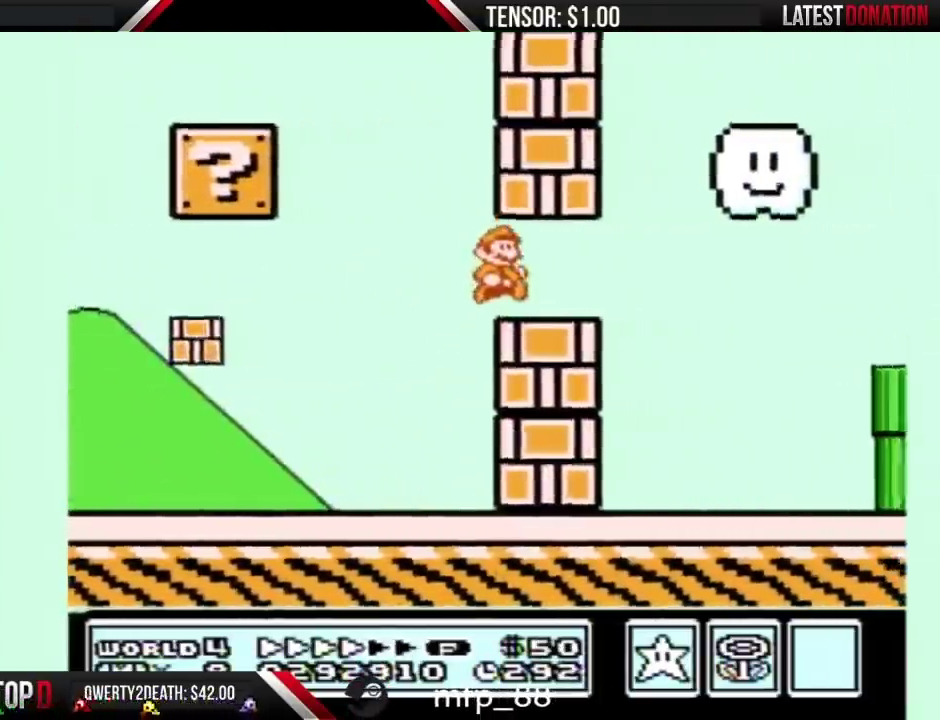
{"buttons": ["B", "DPAD_RIGHT"], "events": [[350, "A", "down"], [433, "A", "up"]]}